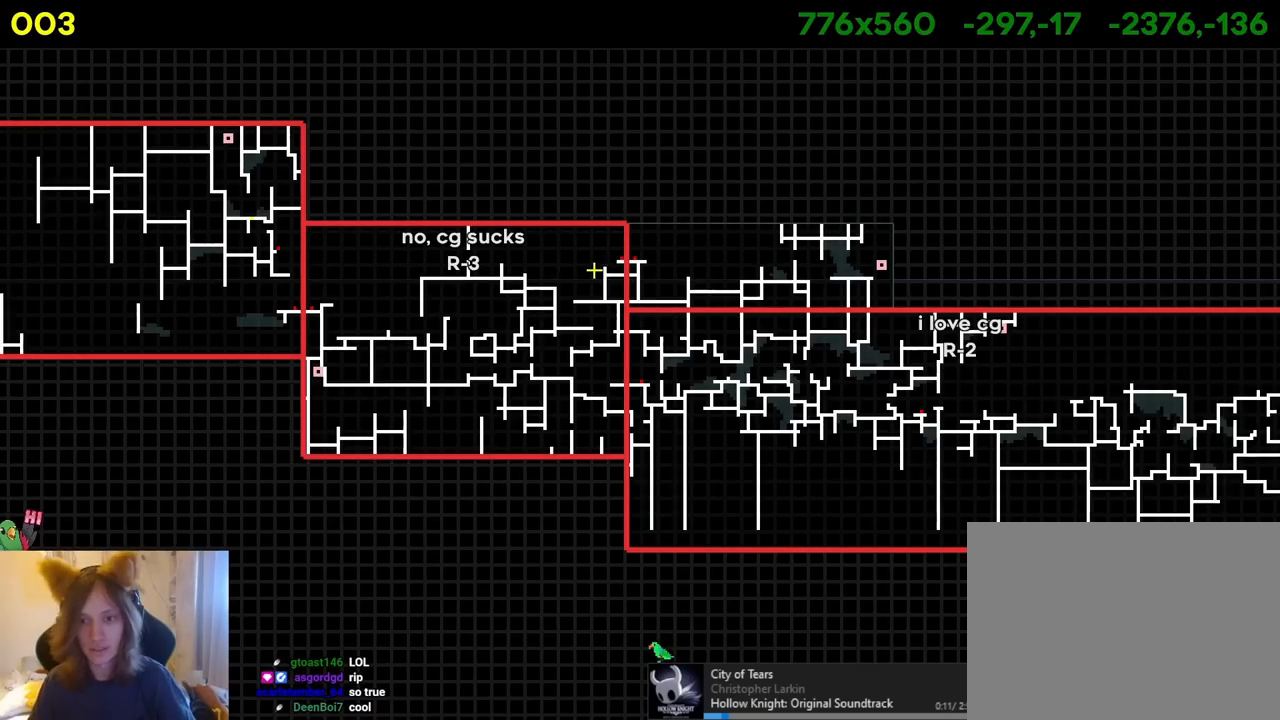
Gameplay with a controller (Nintendo layout); each line is a JSON object with the inputs held at the frame after it (dt_ms = milliseconds from this image to that frame). "events" lists button and stick changes between this image and that frame as [ms after this image, input, new state], when the widget could be followed in between. Not read: HOME L1 L3 R1 R3 SELECT START.
{"dt_ms": 500, "buttons": [], "left_stick": "center", "right_stick": "center", "events": []}
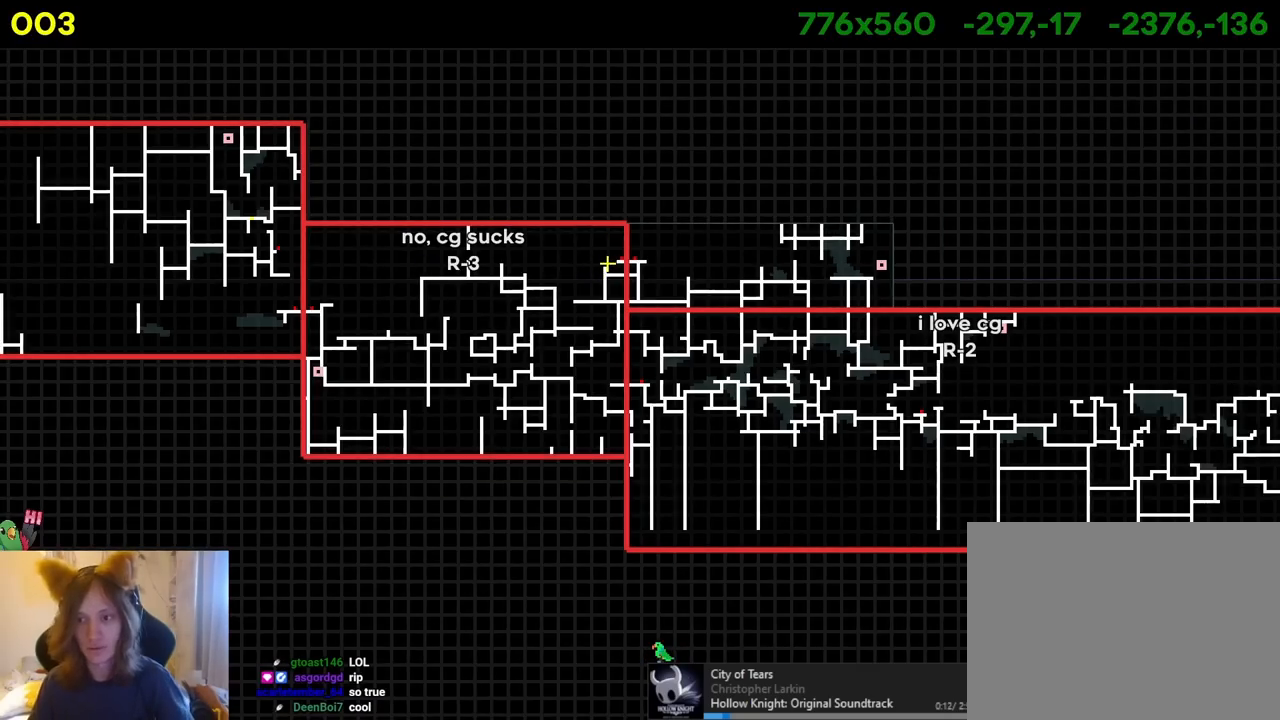
{"dt_ms": 500, "buttons": [], "left_stick": "center", "right_stick": "center", "events": []}
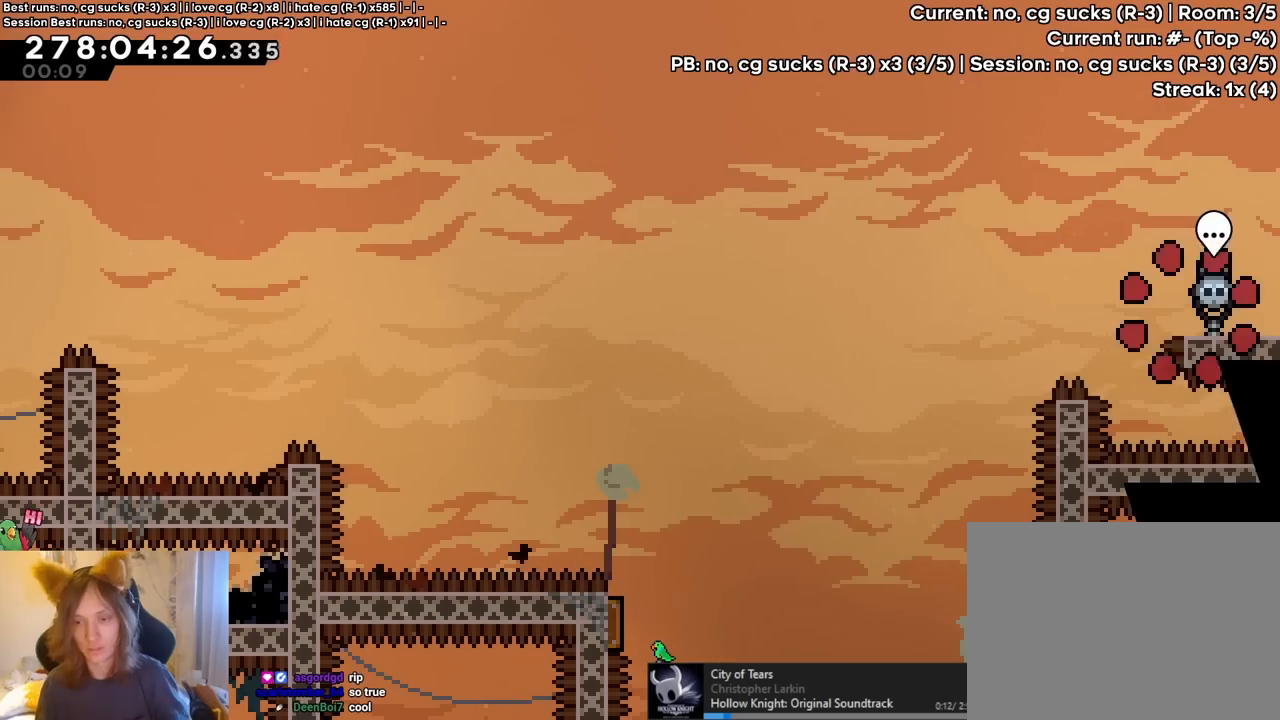
{"dt_ms": 500, "buttons": [], "left_stick": "right", "right_stick": "center", "events": [[267, "left_stick", "right"]]}
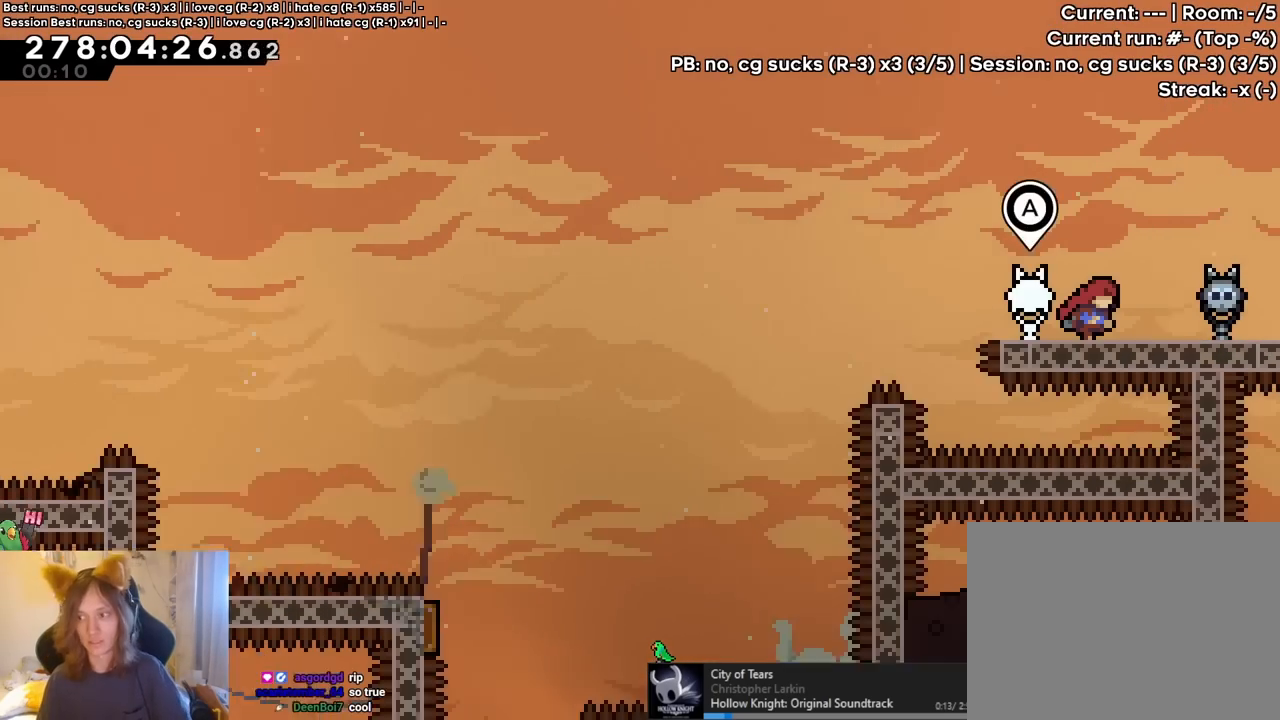
{"dt_ms": 500, "buttons": ["B", "L2"], "left_stick": "center", "right_stick": "center", "events": [[83, "left_stick", "center"], [350, "L2", "down"], [433, "B", "down"]]}
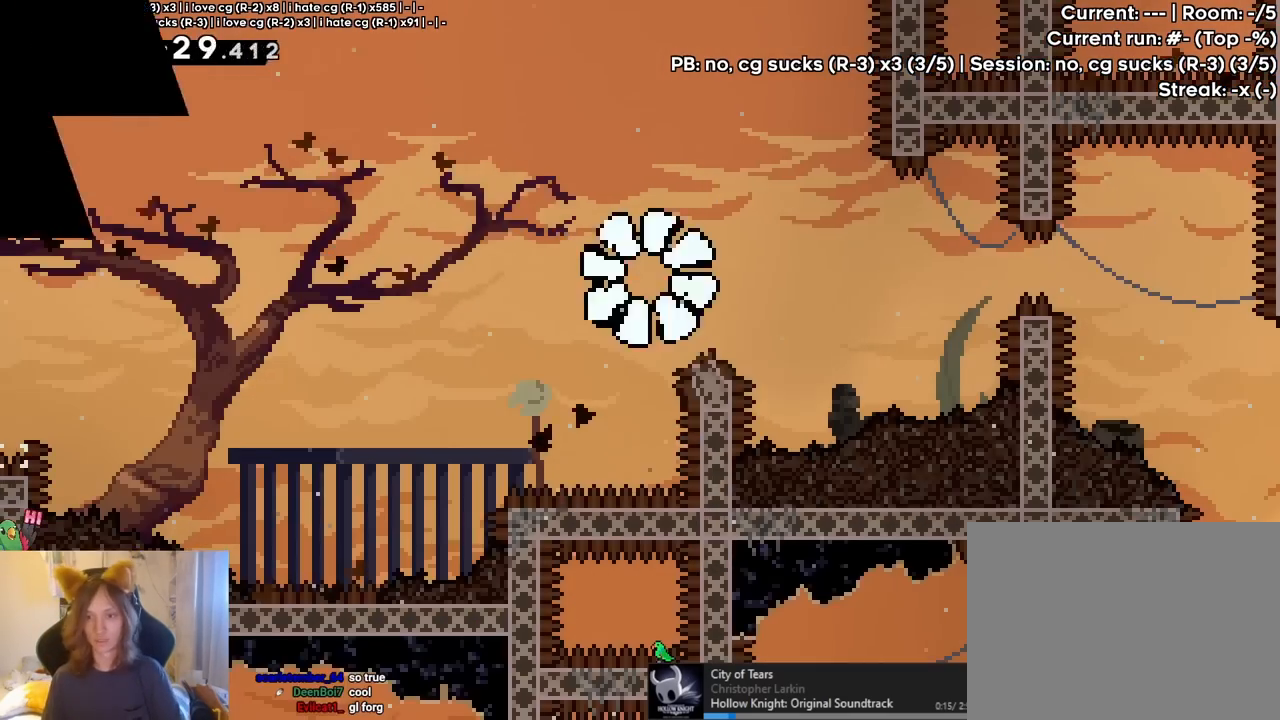
{"dt_ms": 500, "buttons": ["L2"], "left_stick": "center", "right_stick": "center", "events": [[33, "B", "up"], [133, "B", "down"], [217, "B", "up"], [317, "B", "down"], [433, "B", "up"]]}
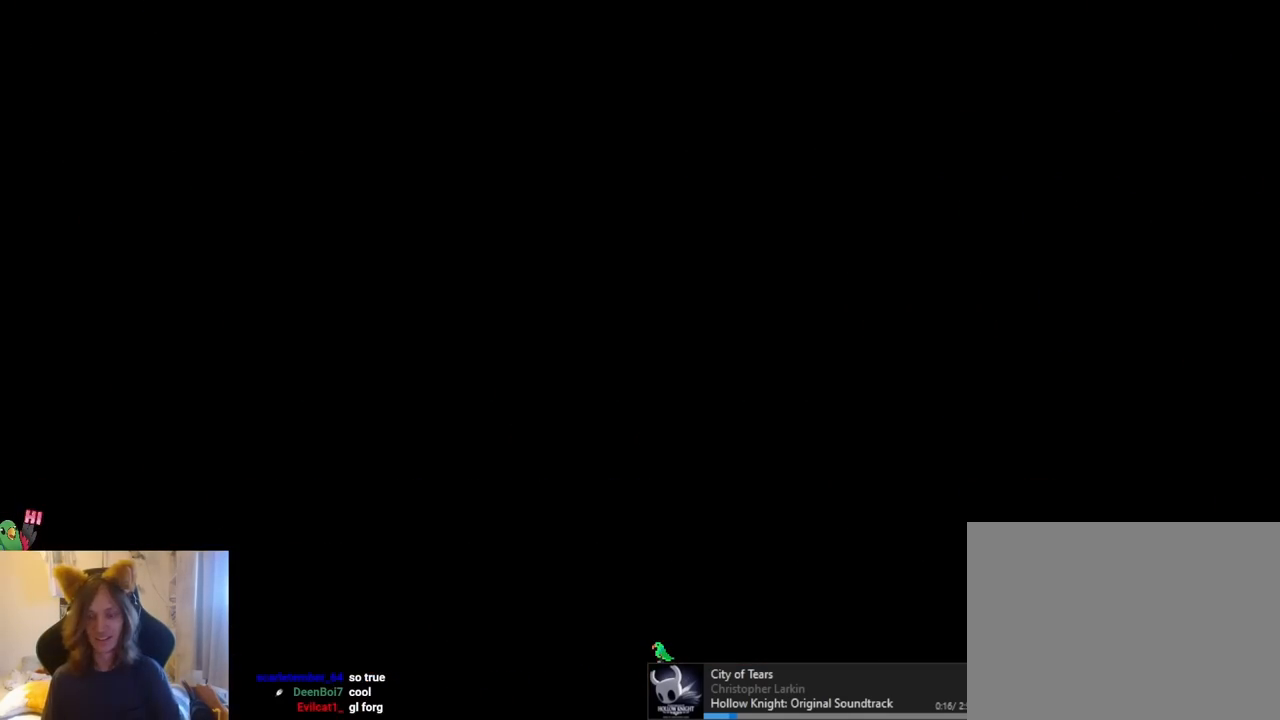
{"dt_ms": 500, "buttons": ["L2"], "left_stick": "center", "right_stick": "center", "events": []}
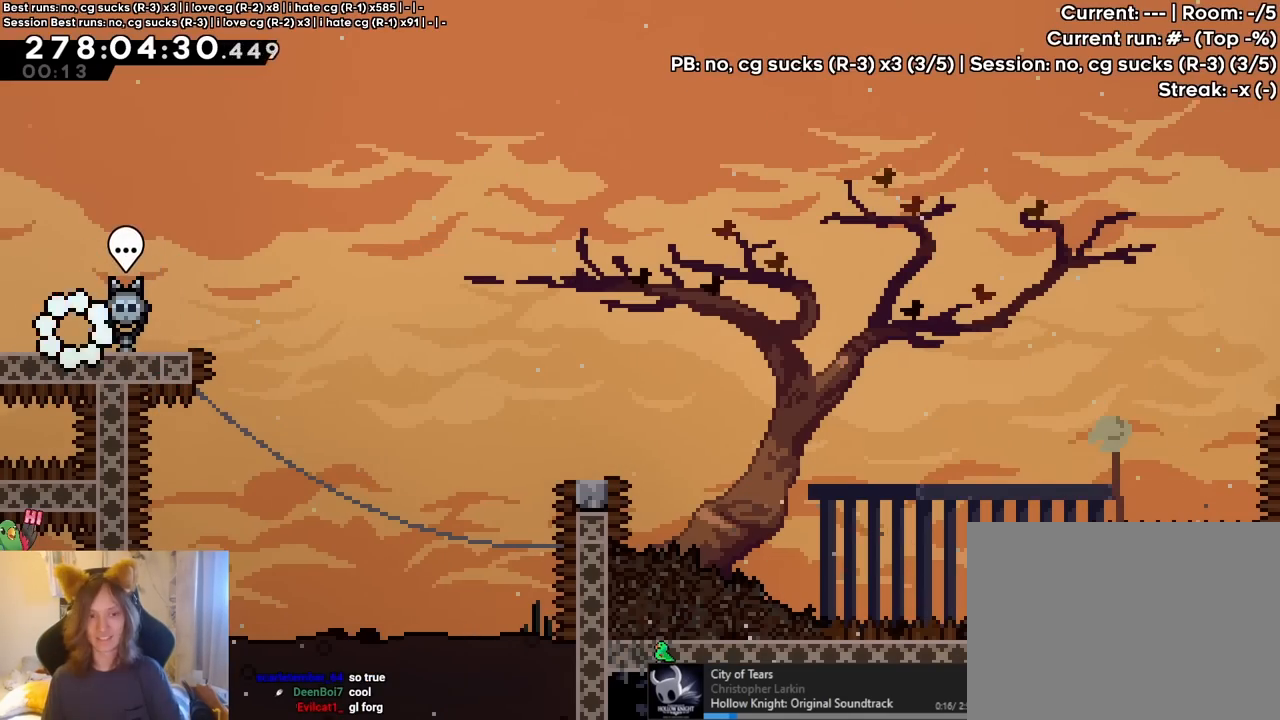
{"dt_ms": 500, "buttons": ["B", "Y", "L2"], "left_stick": "down", "right_stick": "center", "events": [[83, "left_stick", "down"], [117, "Y", "down"], [250, "Y", "up"], [333, "B", "down"], [417, "Y", "down"]]}
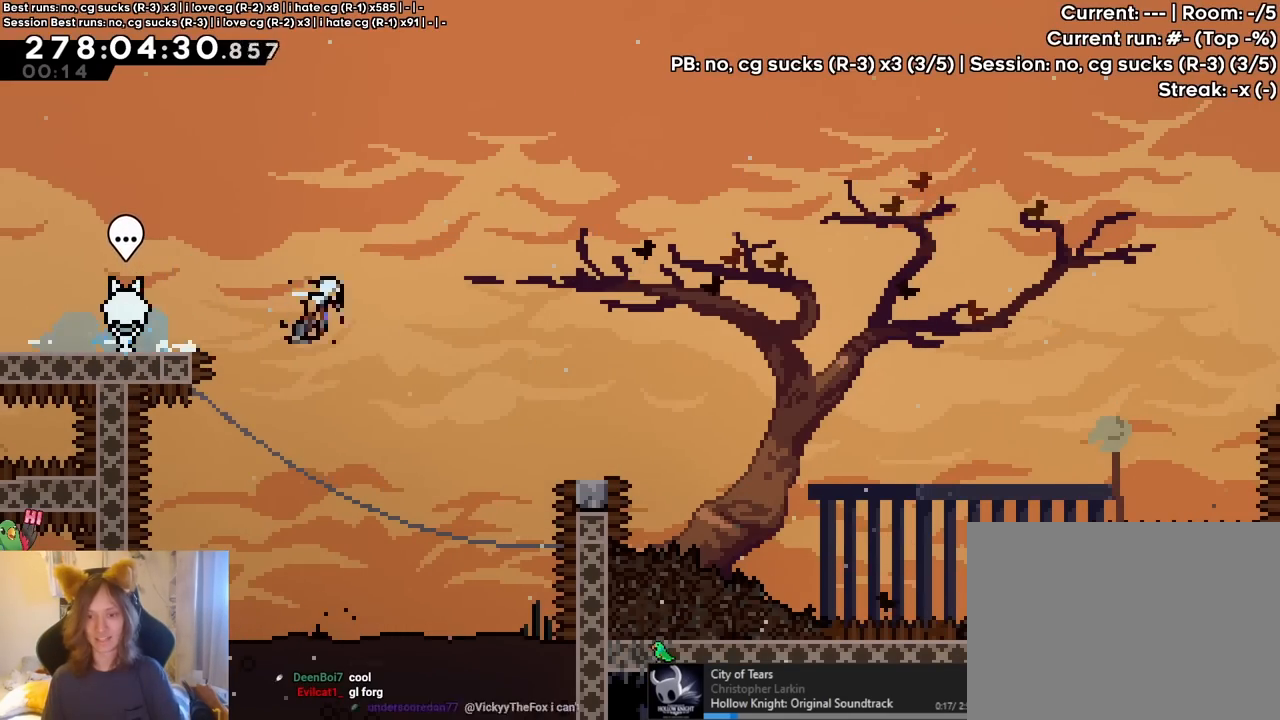
{"dt_ms": 500, "buttons": ["L2"], "left_stick": "center", "right_stick": "center", "events": [[50, "Y", "up"], [67, "B", "up"], [167, "left_stick", "right"], [233, "B", "down"], [483, "B", "up"], [483, "left_stick", "center"]]}
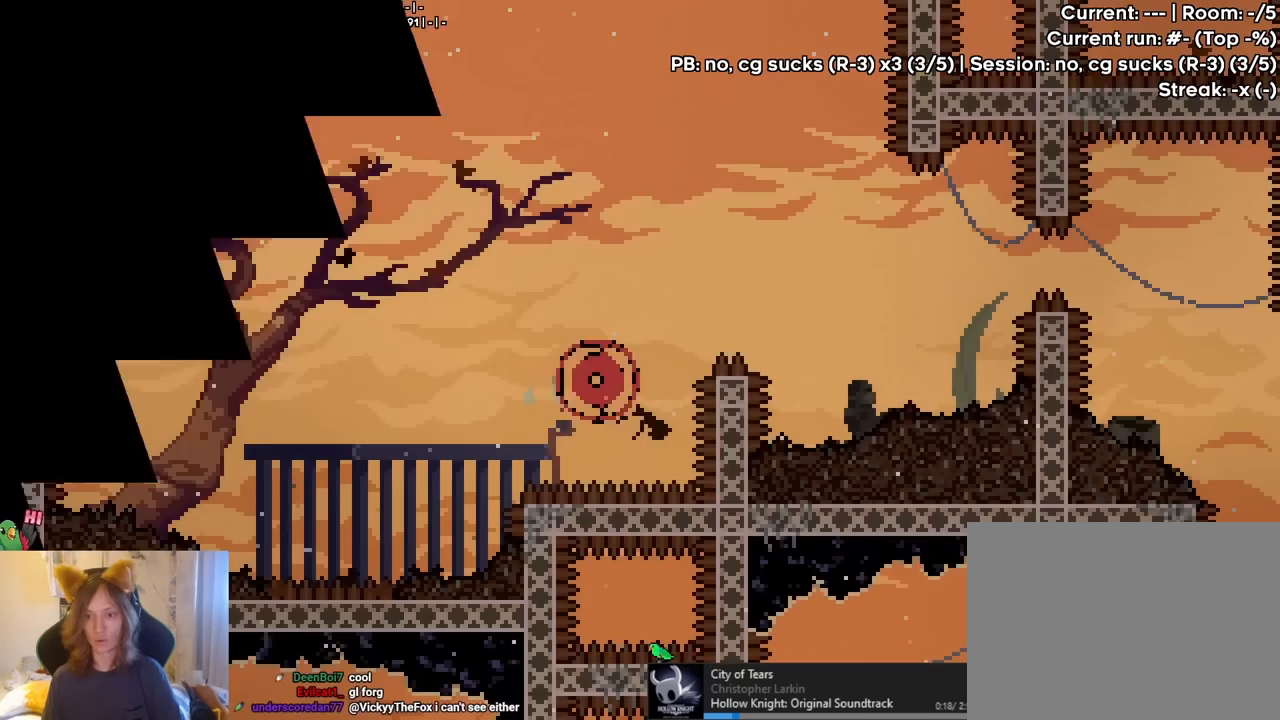
{"dt_ms": 500, "buttons": ["L2"], "left_stick": "center", "right_stick": "center", "events": [[67, "B", "down"], [150, "B", "up"], [200, "B", "down"], [333, "B", "up"]]}
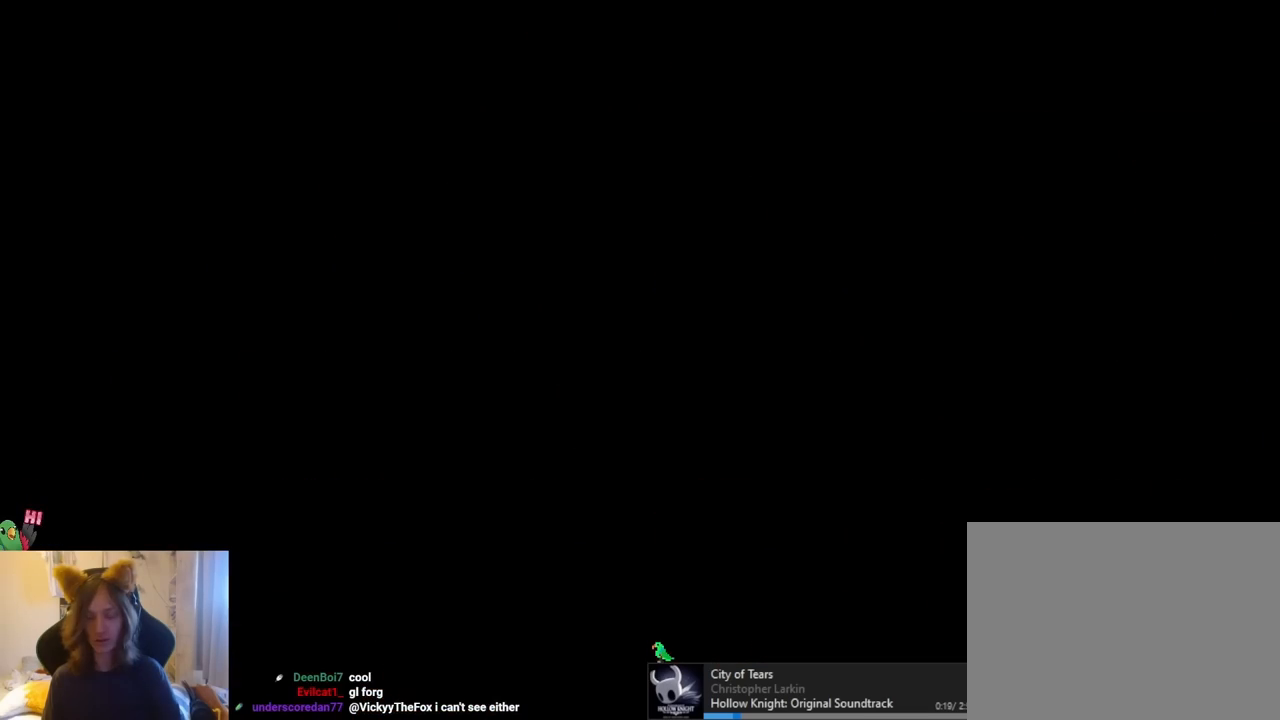
{"dt_ms": 500, "buttons": ["L2"], "left_stick": "down", "right_stick": "center", "events": [[500, "left_stick", "down"]]}
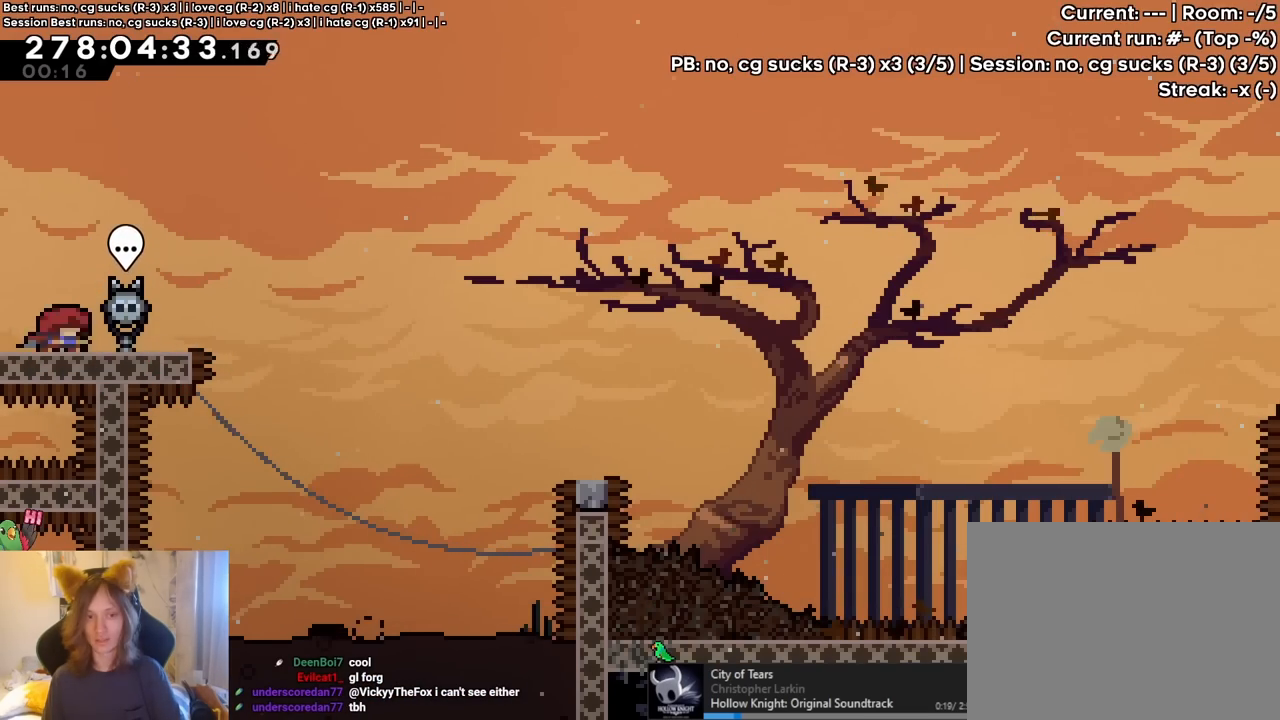
{"dt_ms": 1000, "buttons": ["L2"], "left_stick": "center", "right_stick": "center"}
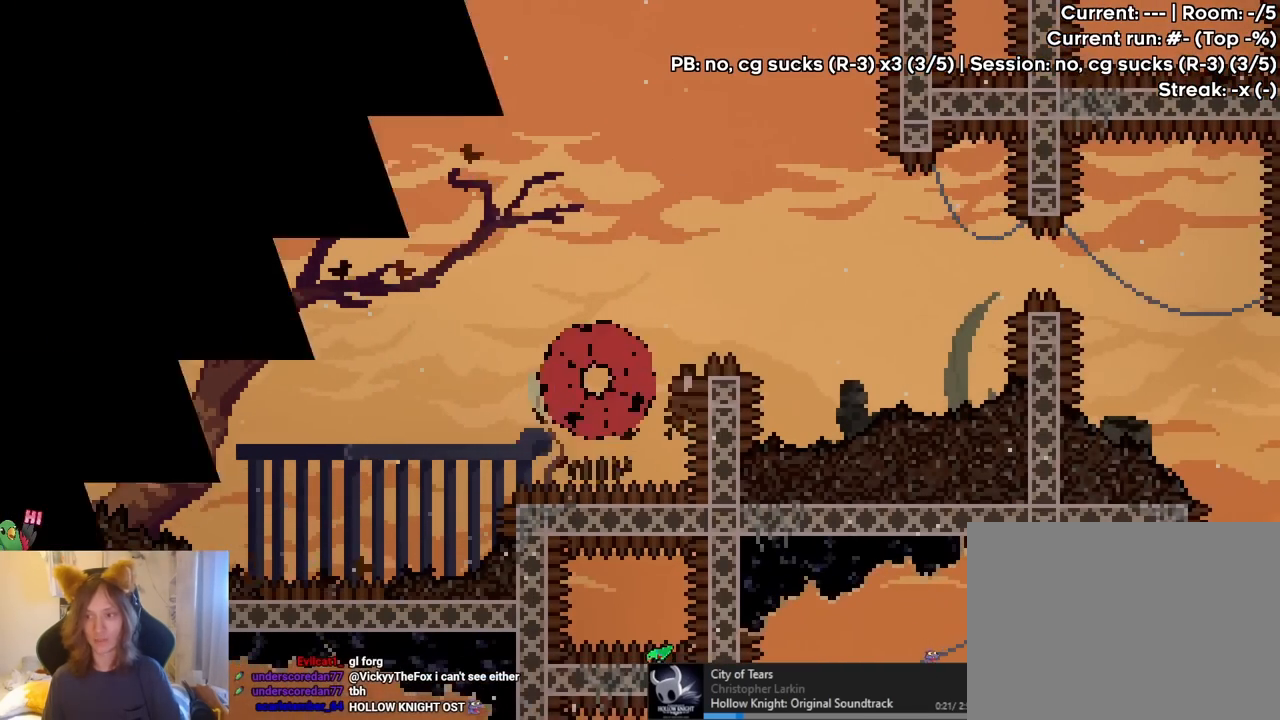
{"dt_ms": 500, "buttons": ["L2"], "left_stick": "center", "right_stick": "center", "events": [[50, "B", "down"], [167, "B", "up"], [233, "B", "down"], [417, "B", "up"]]}
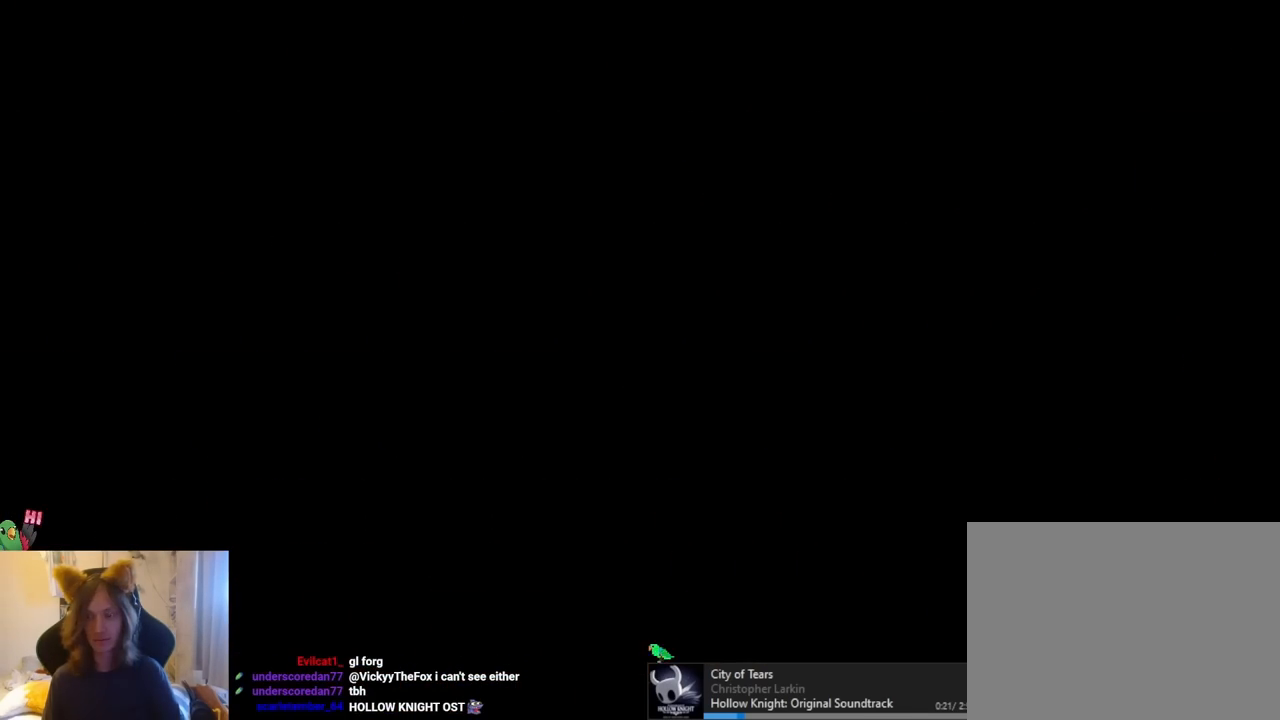
{"dt_ms": 500, "buttons": ["B", "L2"], "left_stick": "center", "right_stick": "center"}
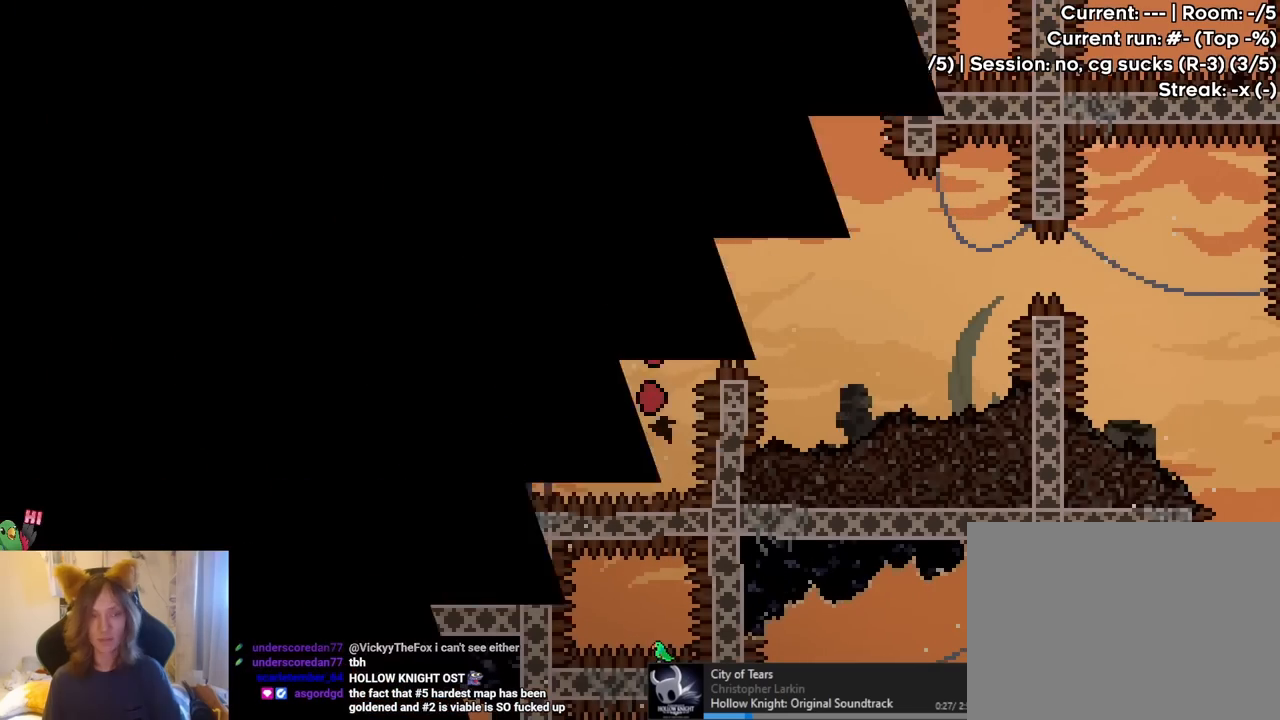
{"dt_ms": 500, "buttons": ["L2"], "left_stick": "center", "right_stick": "center", "events": [[100, "B", "up"]]}
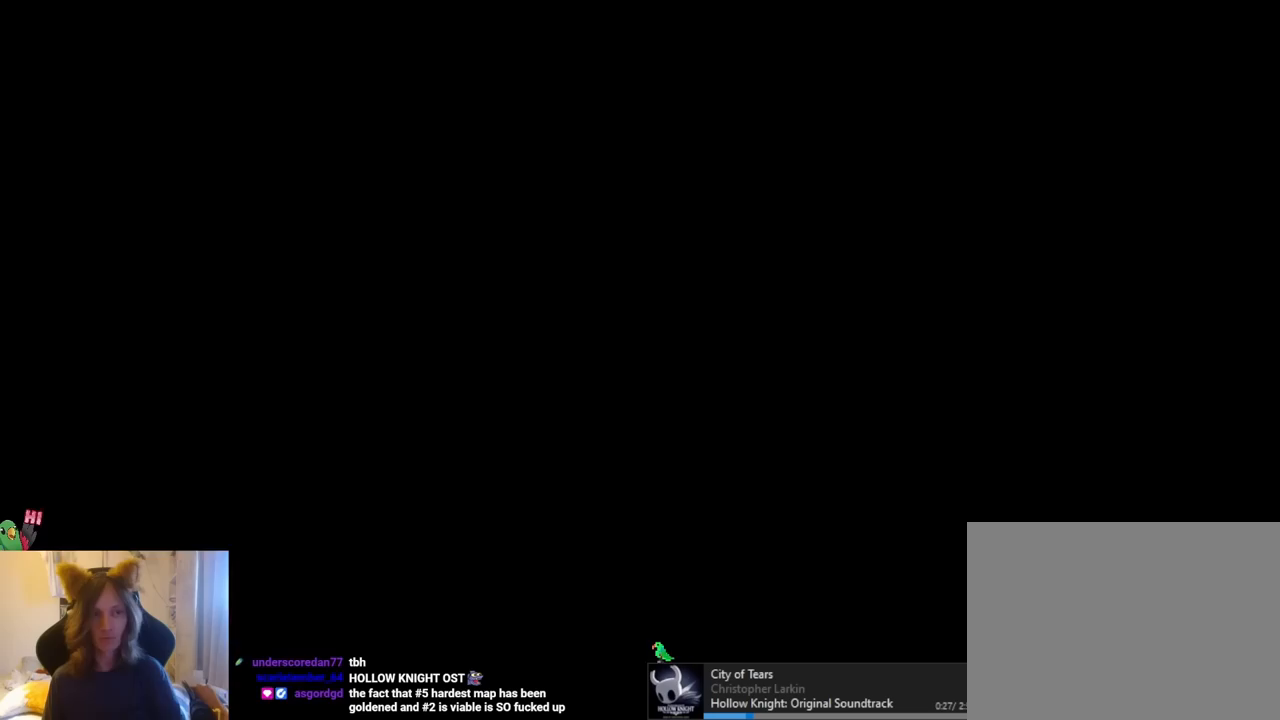
{"dt_ms": 500, "buttons": ["Y", "L2"], "left_stick": "right", "right_stick": "center", "events": [[367, "left_stick", "right"], [417, "Y", "down"]]}
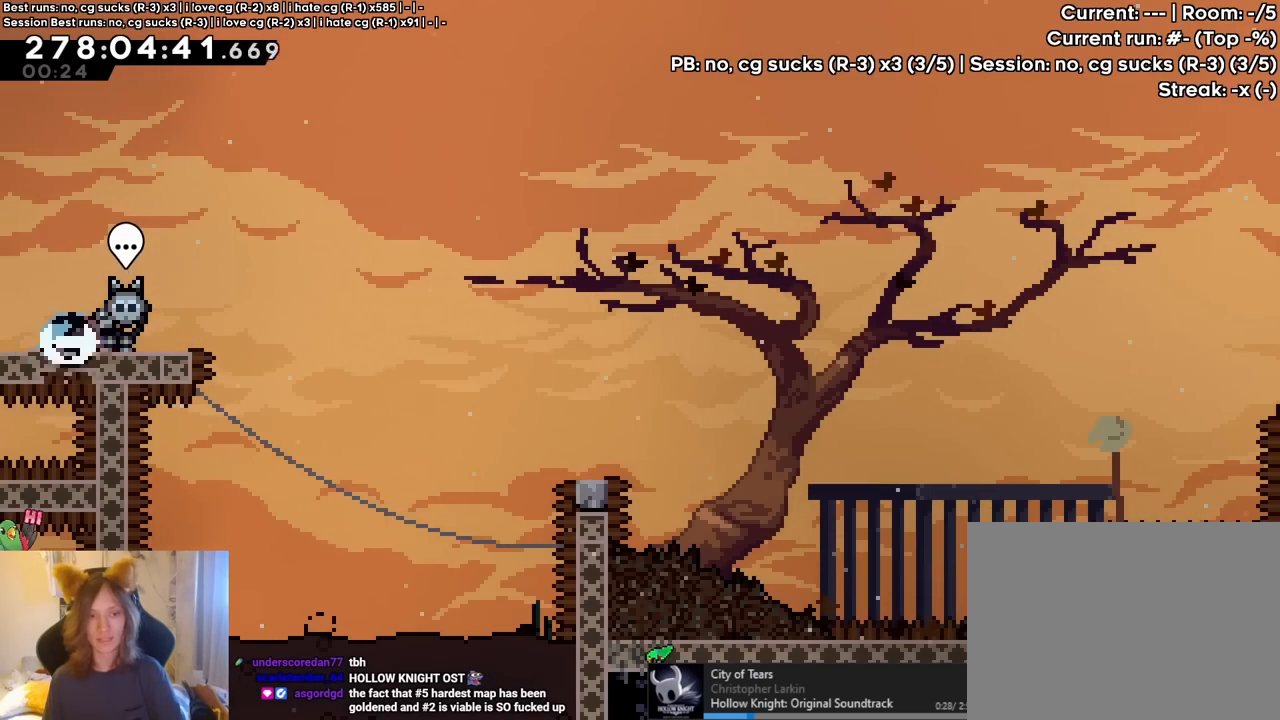
{"dt_ms": 500, "buttons": ["L2"], "left_stick": "right", "right_stick": "center", "events": [[33, "Y", "up"], [83, "left_stick", "down-right"], [117, "B", "down"], [200, "Y", "down"], [350, "Y", "up"], [383, "B", "up"], [467, "left_stick", "right"]]}
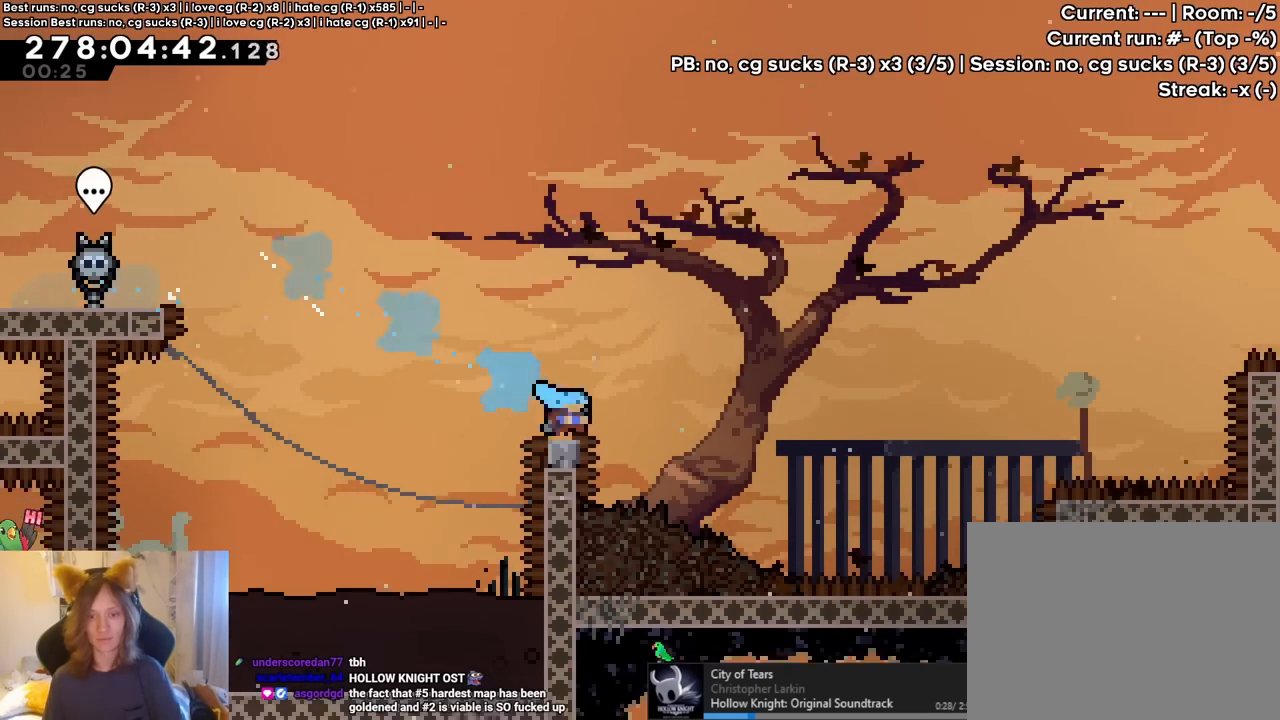
{"dt_ms": 500, "buttons": ["B", "L2"], "left_stick": "right", "right_stick": "center", "events": [[33, "B", "down"], [383, "B", "up"], [483, "B", "down"]]}
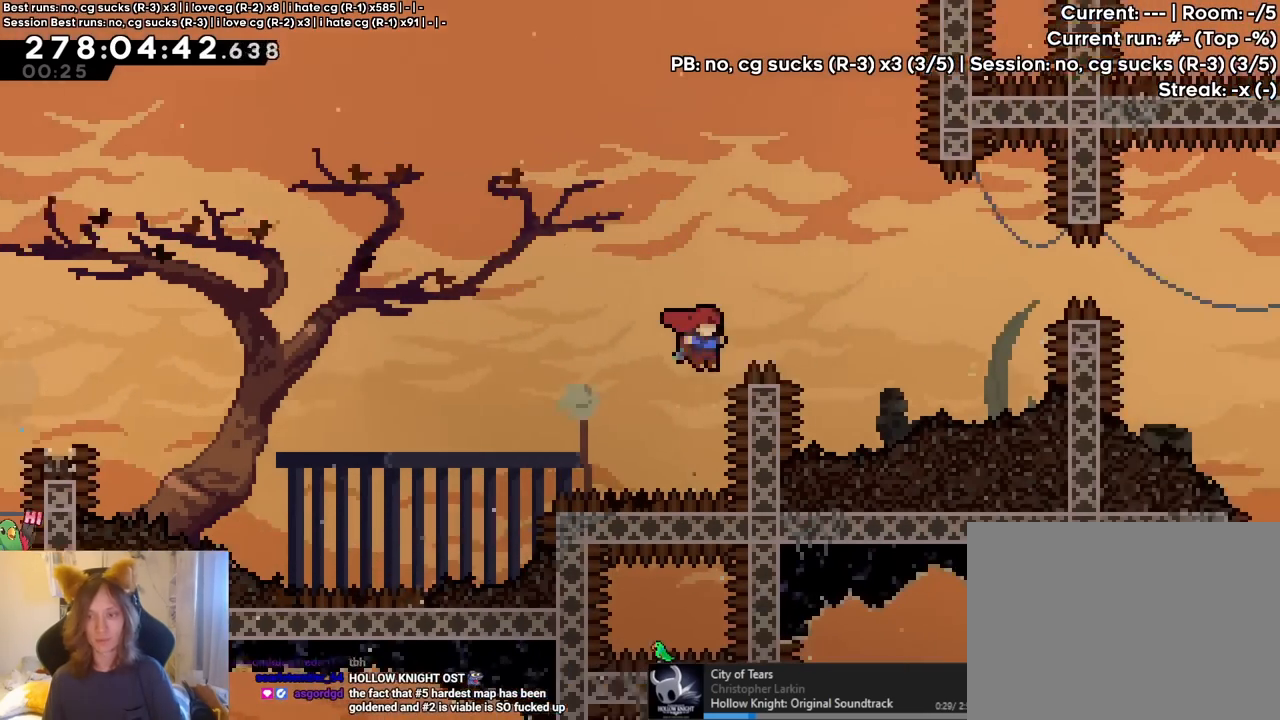
{"dt_ms": 500, "buttons": ["B", "L2"], "left_stick": "center", "right_stick": "center", "events": [[367, "B", "up"], [417, "left_stick", "center"], [500, "B", "down"]]}
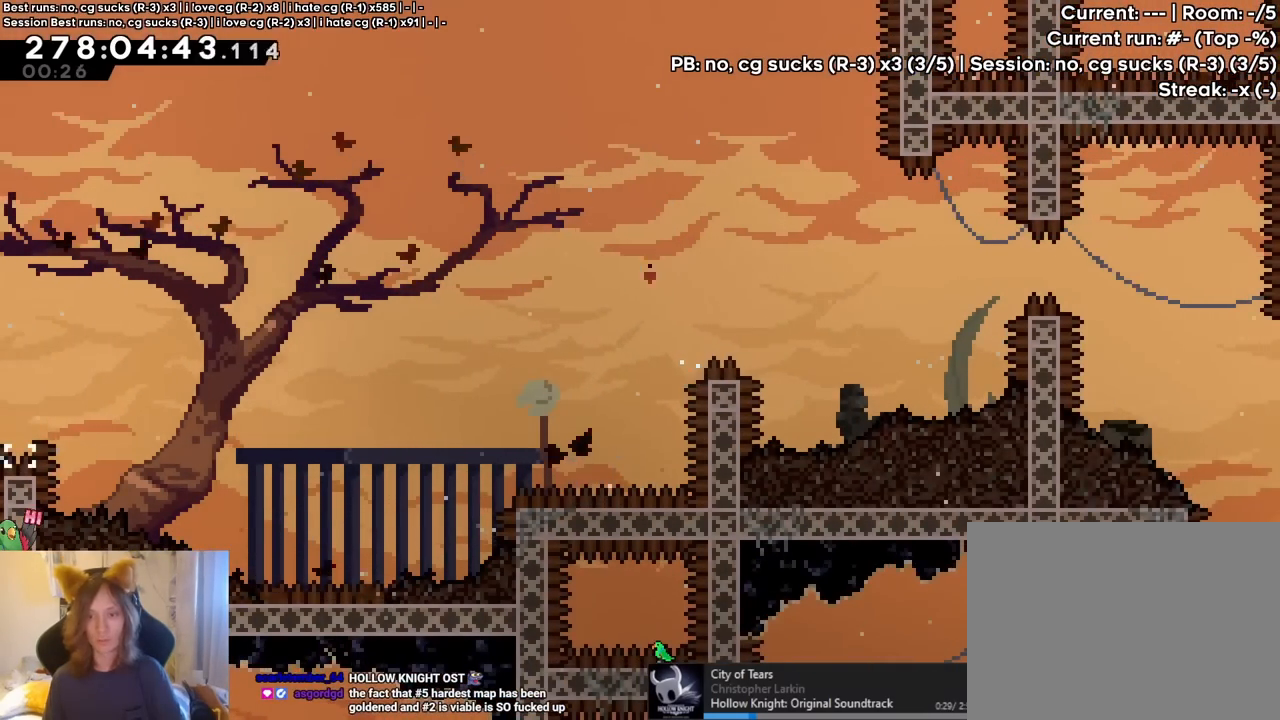
{"dt_ms": 500, "buttons": ["L2"], "left_stick": "center", "right_stick": "center"}
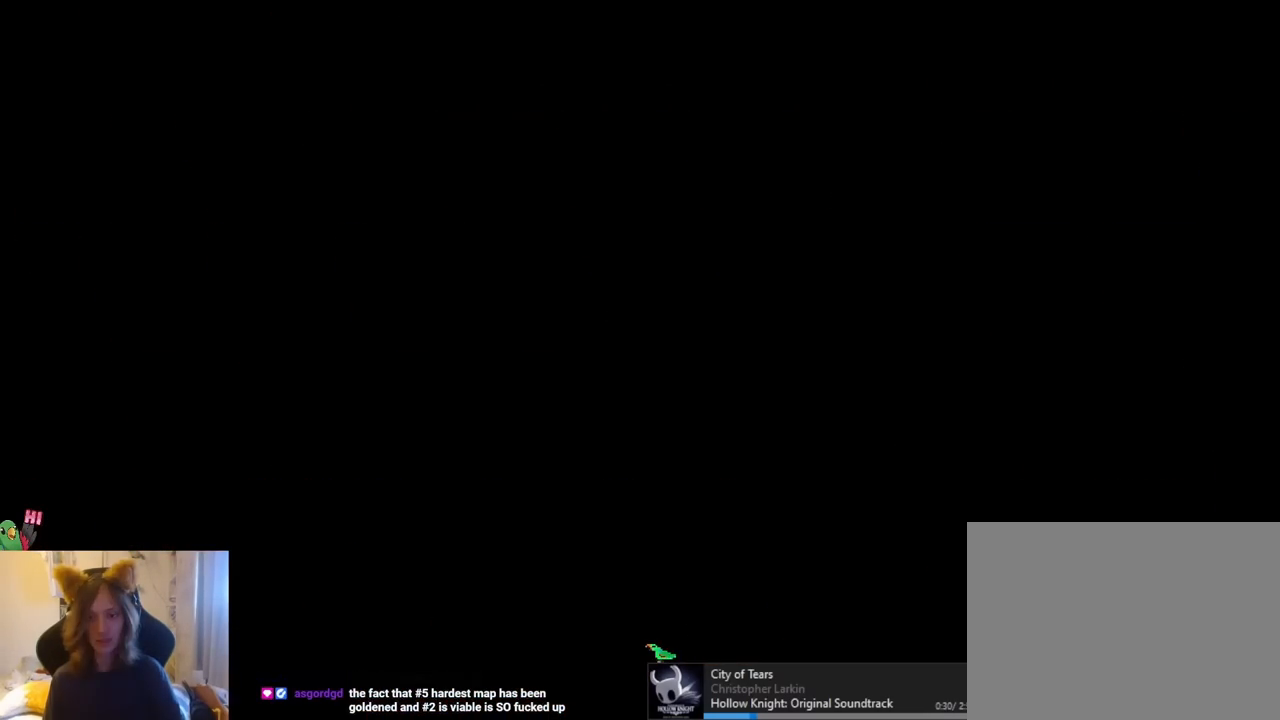
{"dt_ms": 500, "buttons": ["L2"], "left_stick": "center", "right_stick": "center", "events": []}
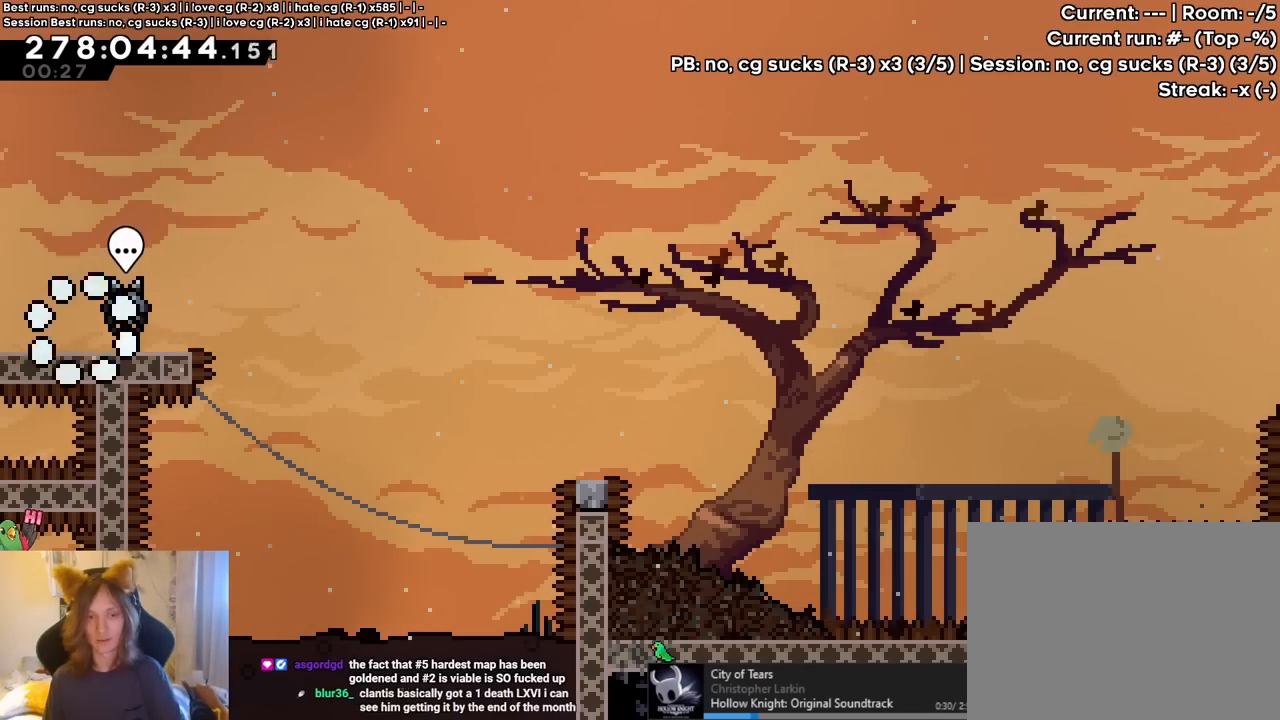
{"dt_ms": 500, "buttons": ["B", "L2"], "left_stick": "center", "right_stick": "center", "events": [[67, "left_stick", "down-right"], [83, "Y", "down"], [217, "Y", "up"], [317, "B", "down"], [317, "left_stick", "right"], [383, "B", "up"], [417, "left_stick", "center"], [500, "B", "down"]]}
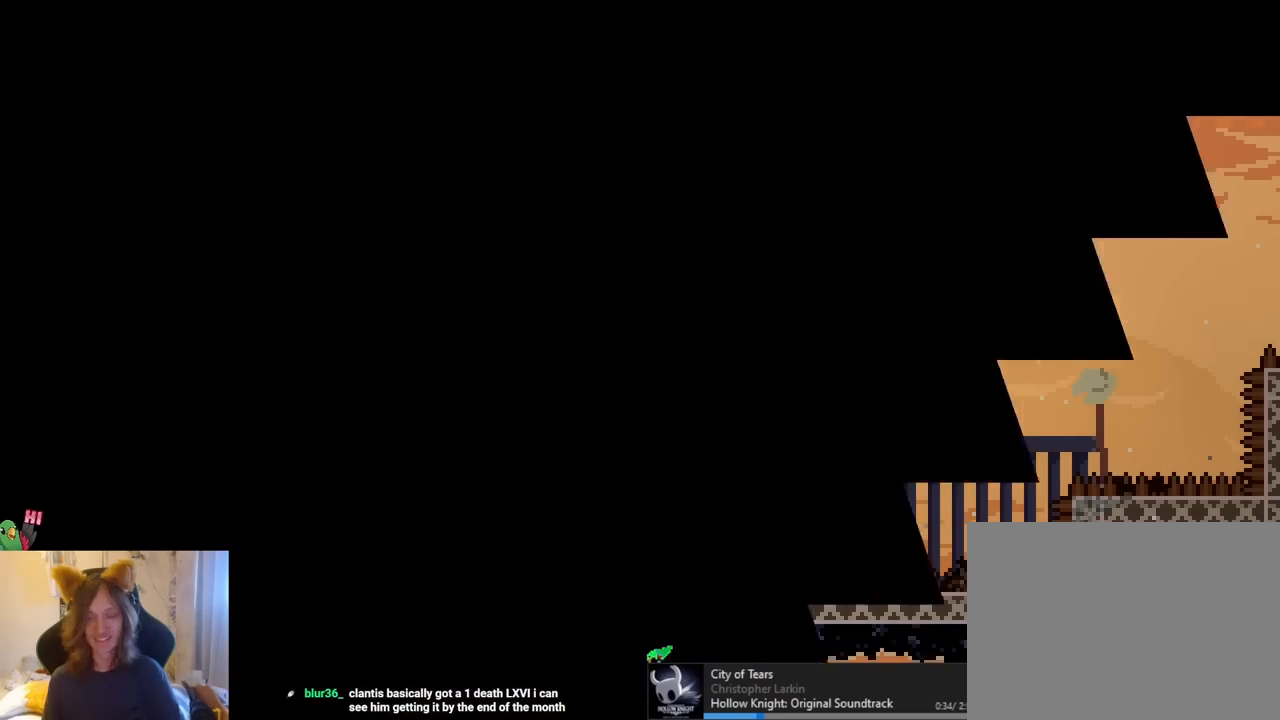
{"dt_ms": 500, "buttons": ["L2"], "left_stick": "center", "right_stick": "center", "events": [[67, "B", "up"], [183, "B", "down"], [317, "B", "up"], [383, "B", "down"], [500, "B", "up"]]}
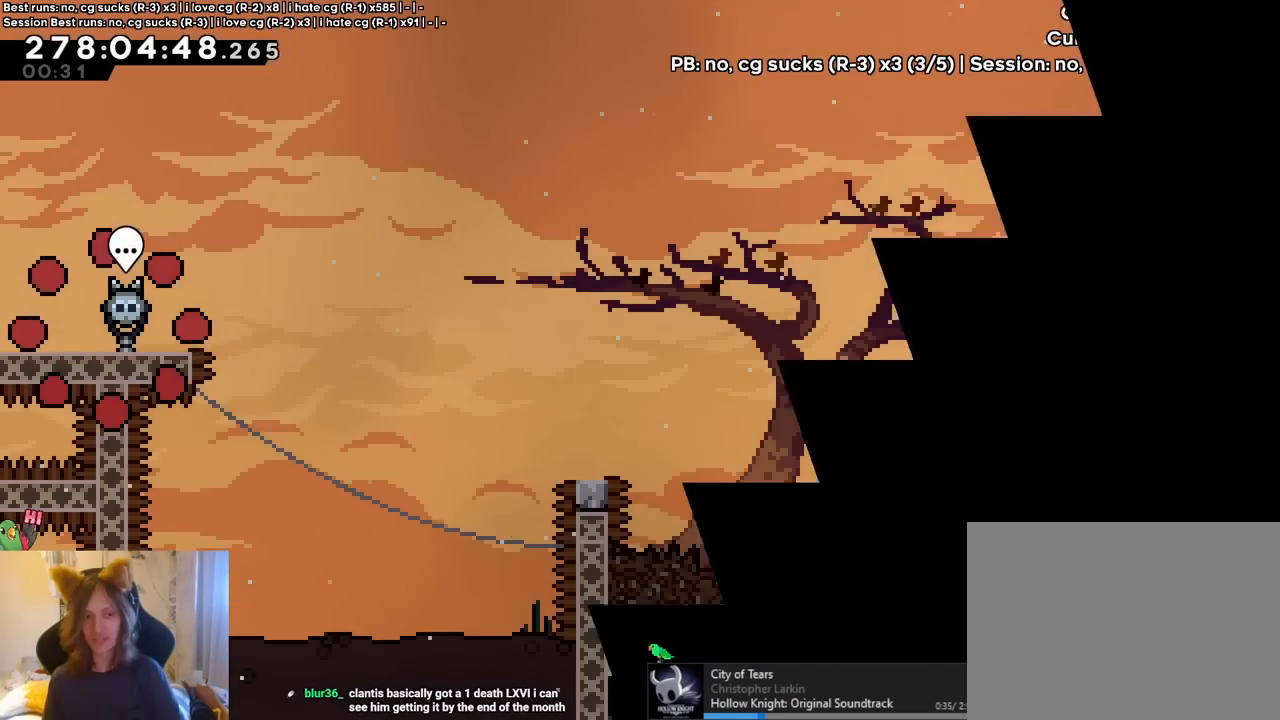
{"dt_ms": 500, "buttons": ["L2"], "left_stick": "down-right", "right_stick": "center", "events": [[283, "left_stick", "right"], [333, "Y", "down"], [400, "left_stick", "down-right"], [450, "Y", "up"]]}
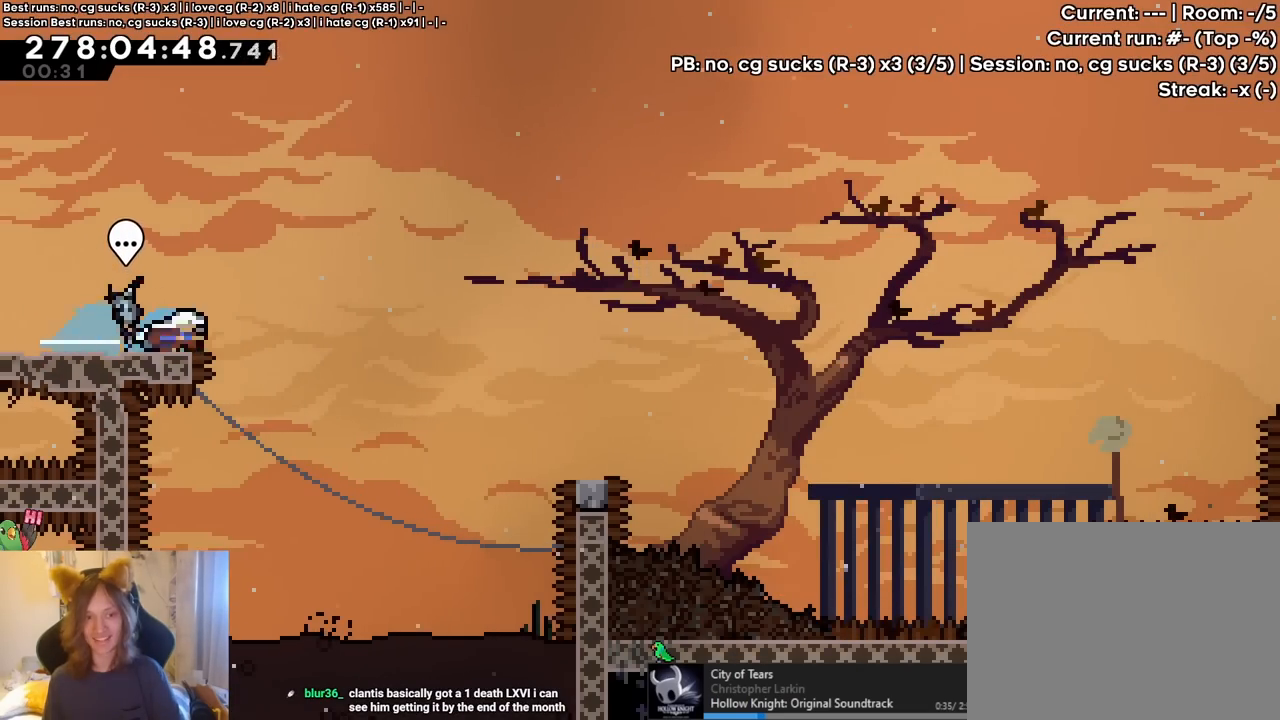
{"dt_ms": 500, "buttons": ["Y", "L2"], "left_stick": "right", "right_stick": "center", "events": [[17, "B", "down"], [117, "Y", "down"], [267, "Y", "up"], [283, "B", "up"], [400, "left_stick", "right"], [450, "B", "down"], [467, "B", "up"], [467, "Y", "down"]]}
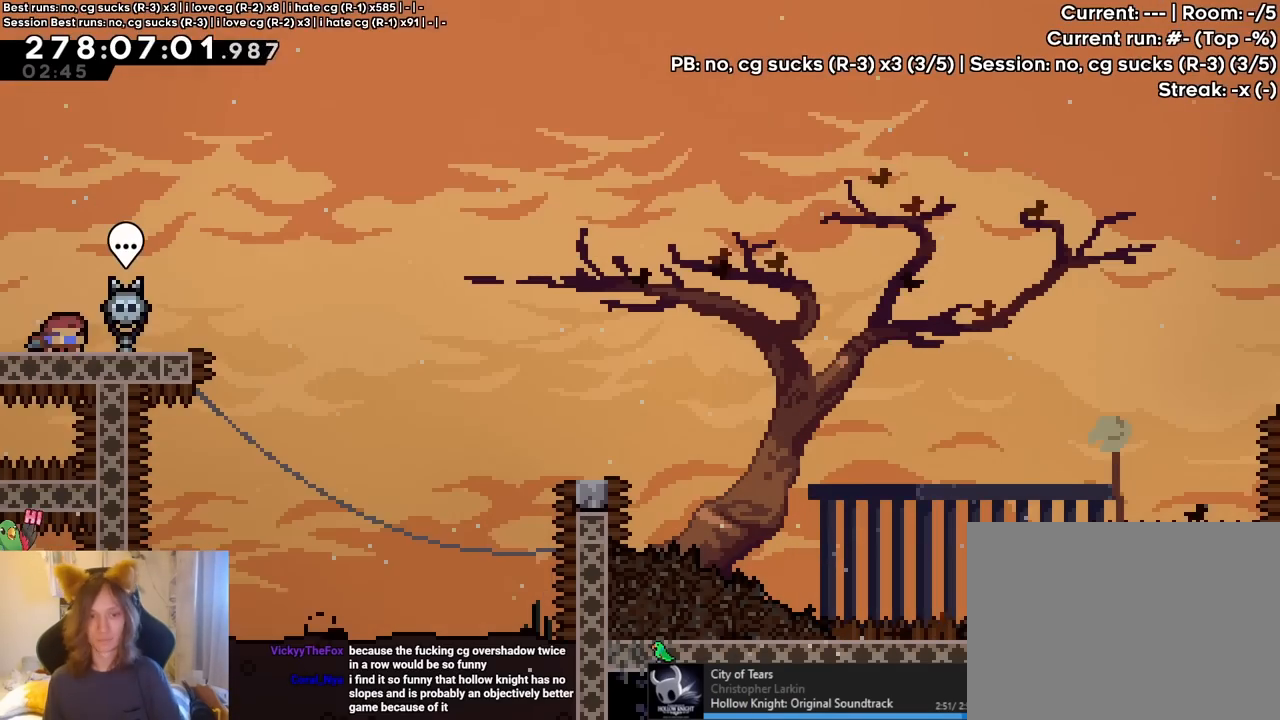
{"dt_ms": 500, "buttons": ["L2"], "left_stick": "right", "right_stick": "center", "events": [[83, "Y", "up"], [133, "left_stick", "down-right"], [167, "B", "down"], [267, "Y", "down"], [400, "Y", "up"], [433, "B", "up"], [467, "left_stick", "right"]]}
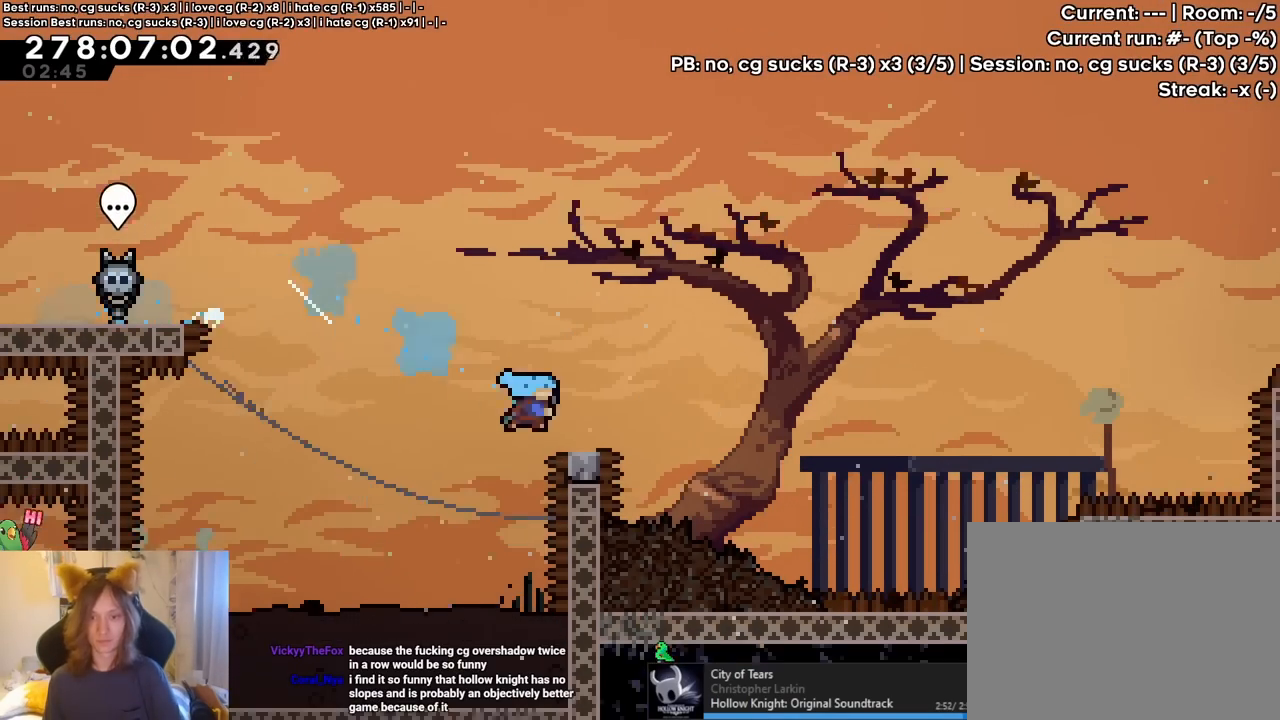
{"dt_ms": 500, "buttons": ["L2"], "left_stick": "right", "right_stick": "center", "events": [[83, "B", "down"], [400, "B", "up"]]}
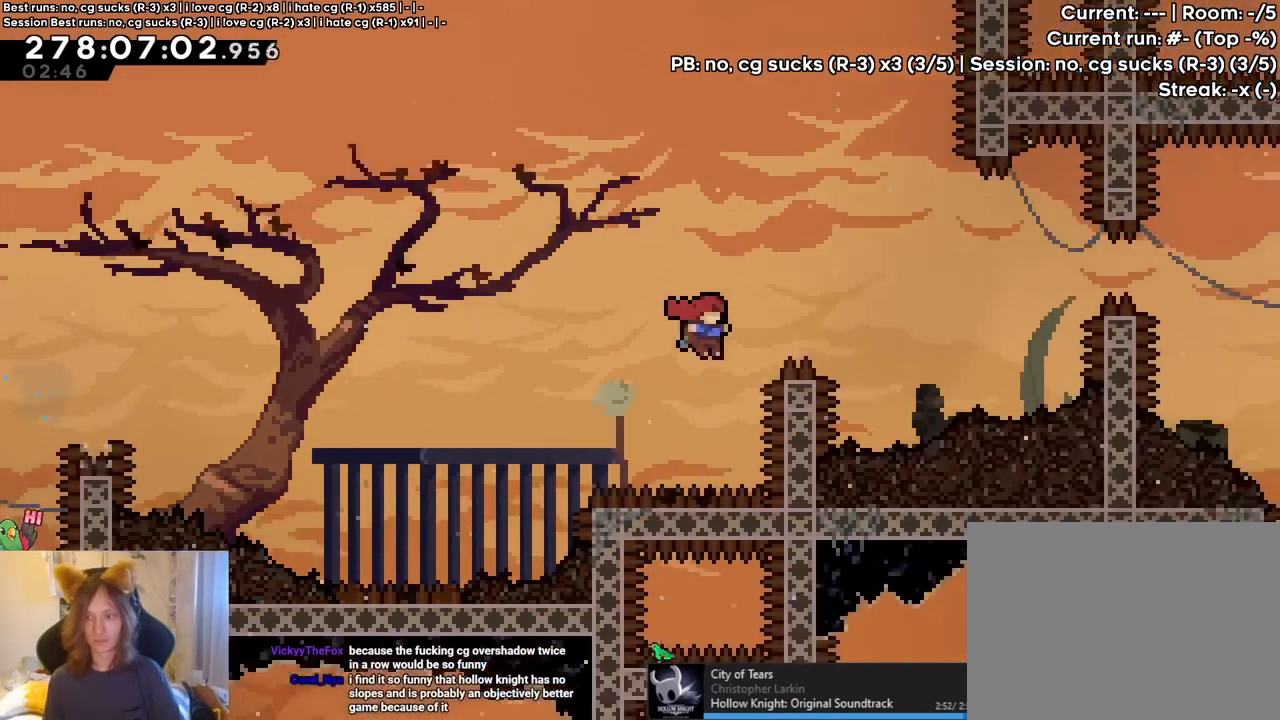
{"dt_ms": 500, "buttons": ["B", "L2"], "left_stick": "right", "right_stick": "center", "events": [[33, "B", "down"]]}
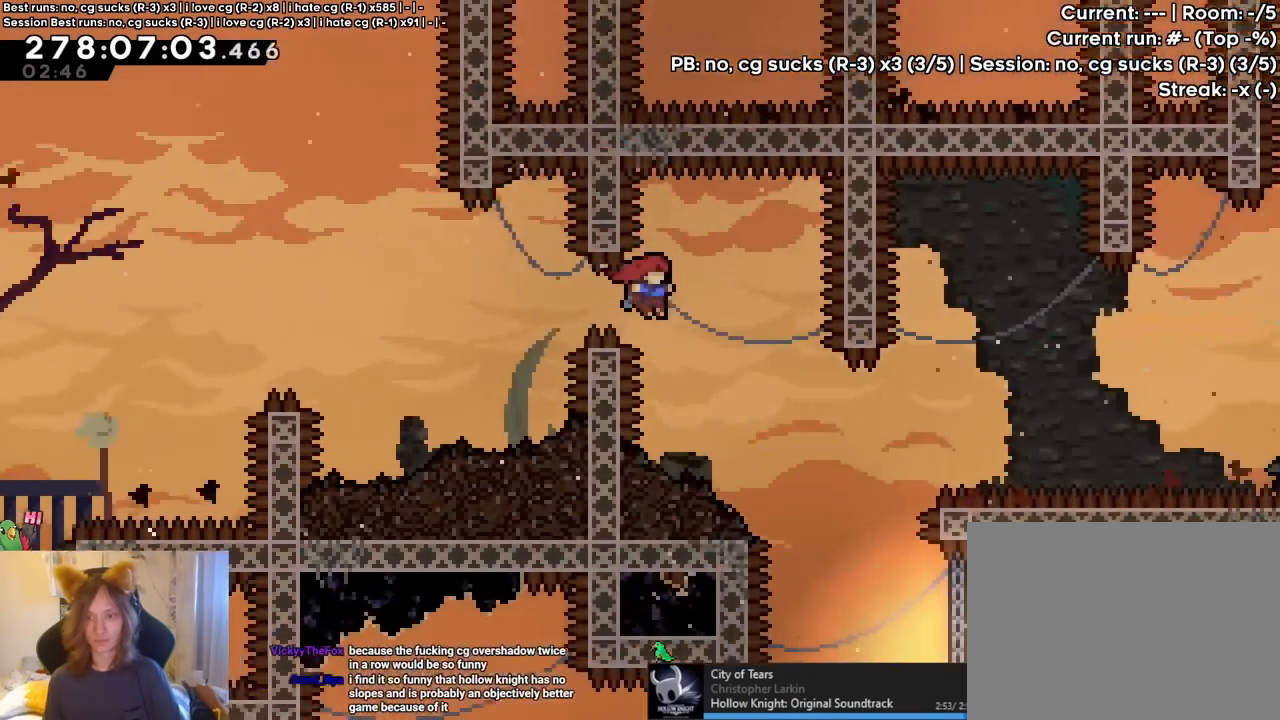
{"dt_ms": 500, "buttons": ["B"], "left_stick": "right", "right_stick": "center"}
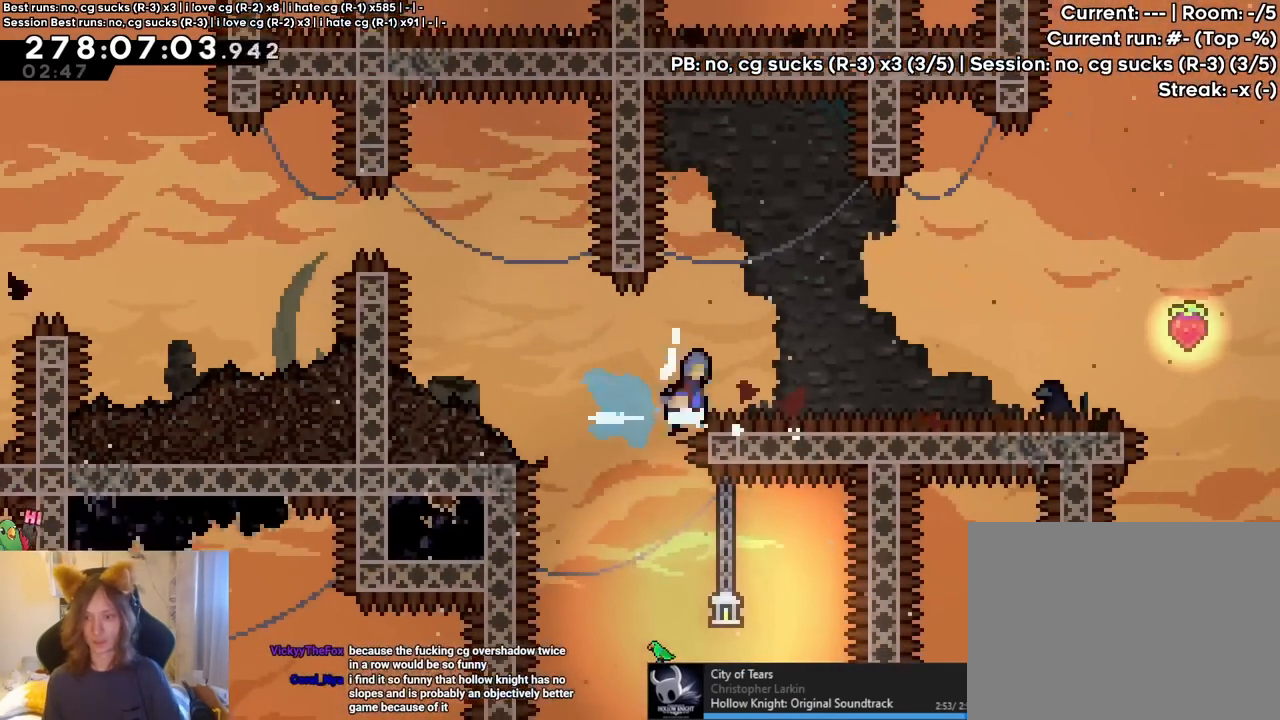
{"dt_ms": 500, "buttons": ["B"], "left_stick": "right", "right_stick": "center", "events": [[117, "L2", "down"], [267, "L2", "up"], [317, "L2", "down"], [383, "L2", "up"]]}
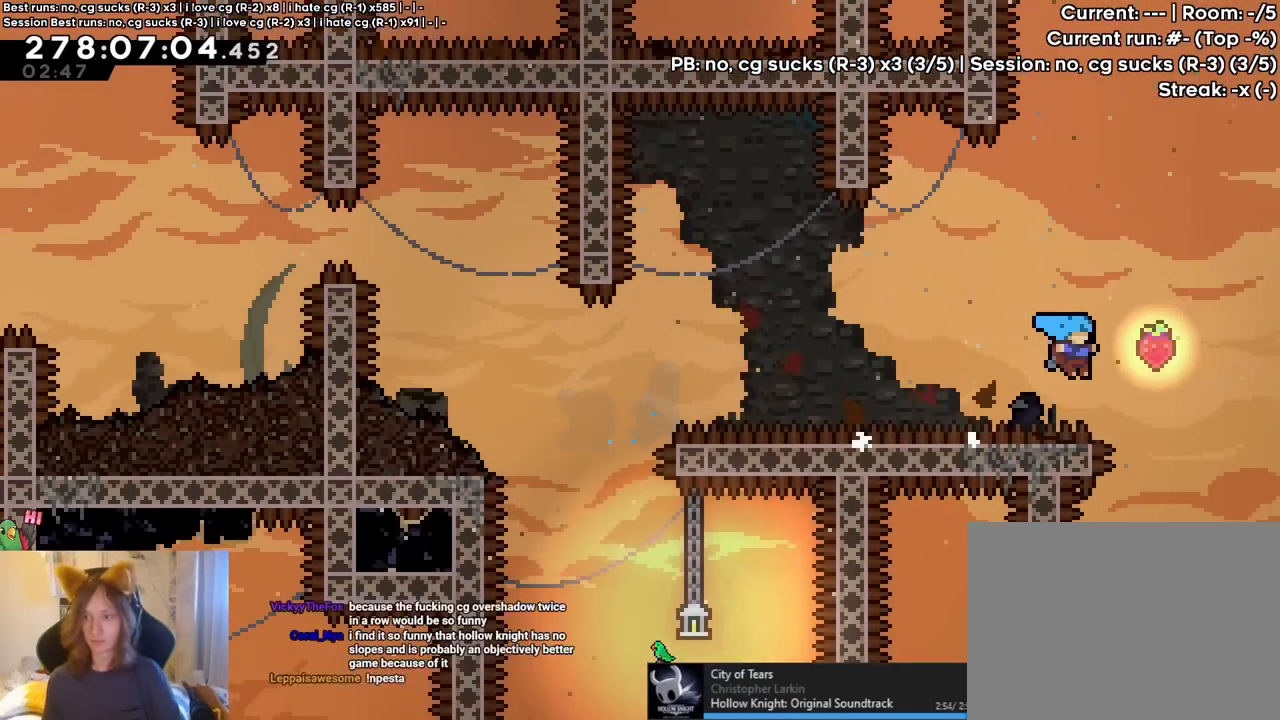
{"dt_ms": 500, "buttons": [], "left_stick": "center", "right_stick": "center", "events": [[100, "L2", "down"], [150, "L2", "up"], [400, "B", "up"], [483, "left_stick", "center"]]}